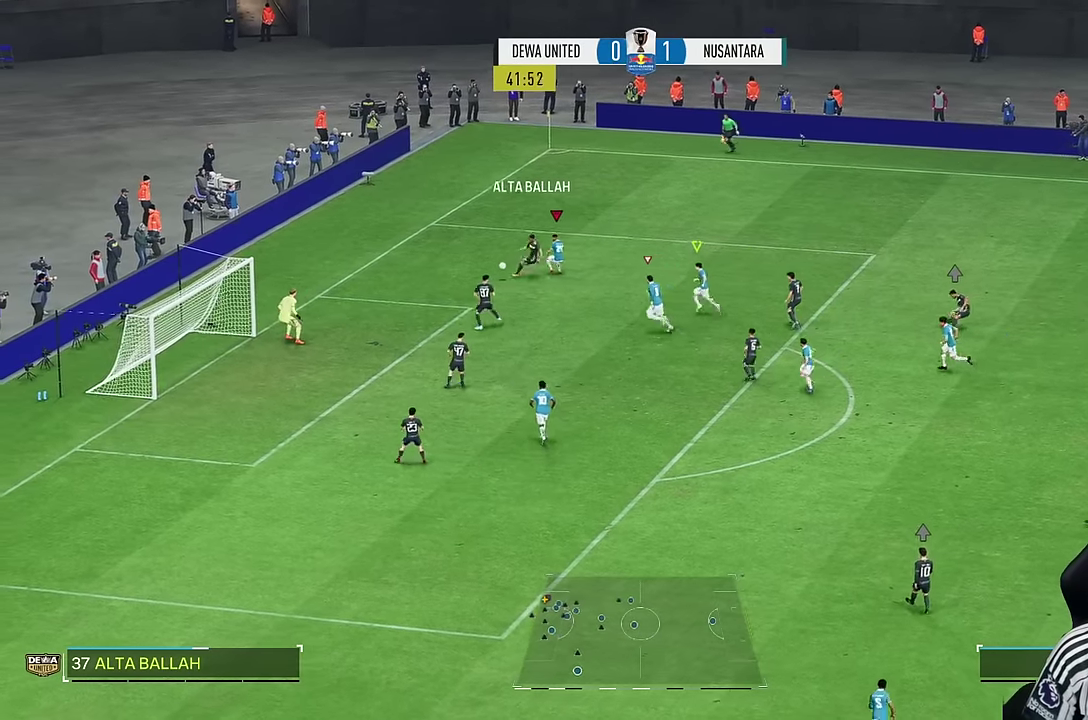
Gameplay with a controller (PlayStation layout); each line is a JSON object with the inputs held at the frame after it. "events" lists button and stick changes between this image and that frame as [ms after this image, input, new state], when the widget could be followed in between. Not read: L3 R3.
{"buttons": ["R2"], "left_stick": "down-left", "right_stick": "center"}
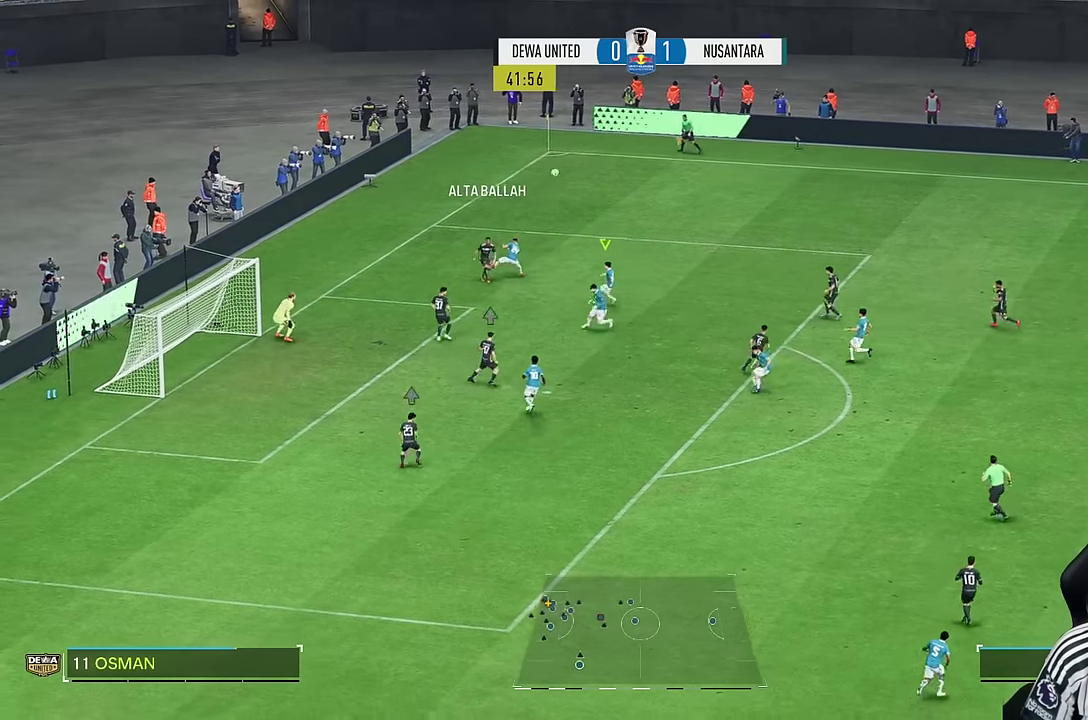
{"buttons": [], "left_stick": "down-left", "right_stick": "center", "events": [[150, "R2", "up"], [200, "left_stick", "center"], [467, "left_stick", "down-left"]]}
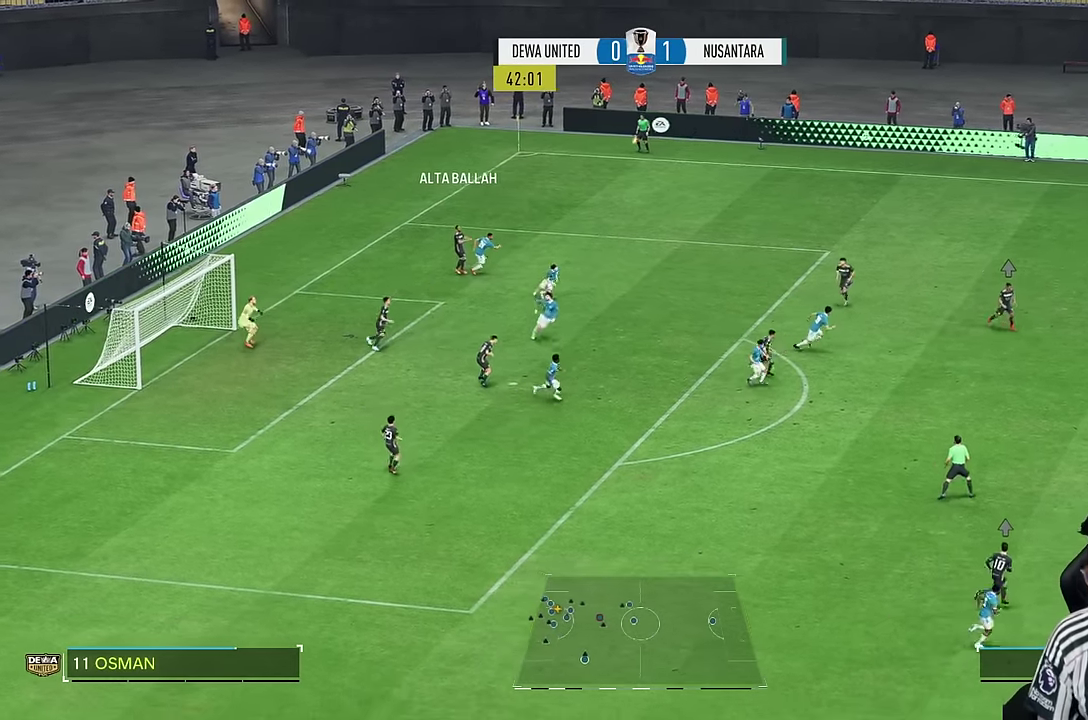
{"buttons": [], "left_stick": "down-left", "right_stick": "center", "events": []}
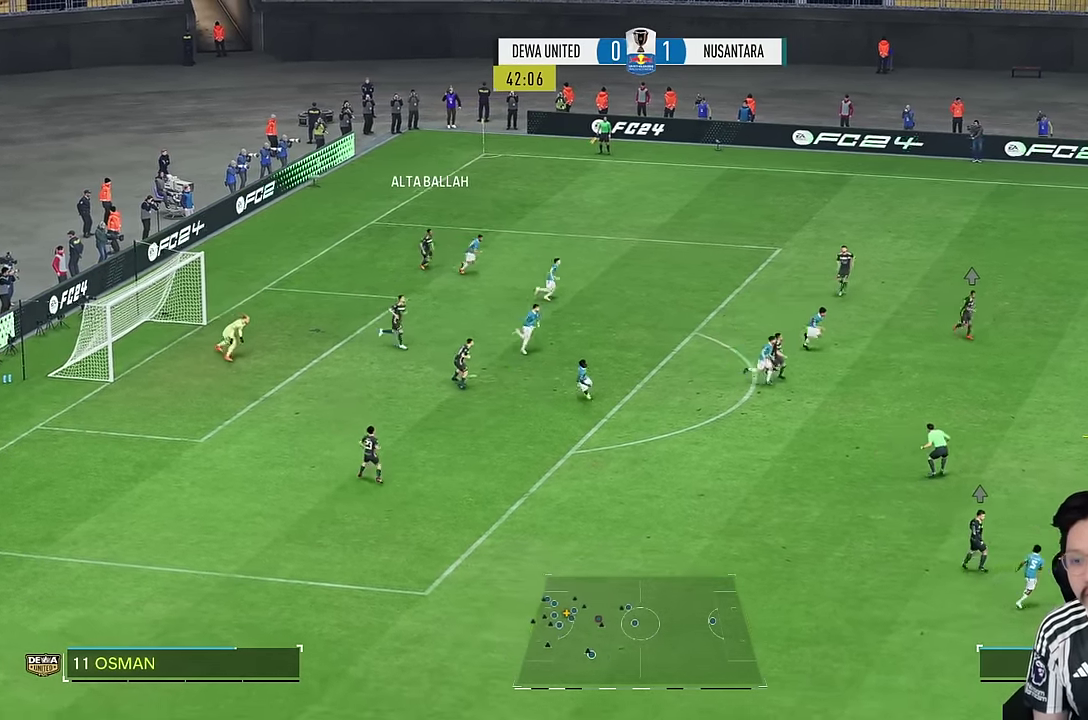
{"buttons": [], "left_stick": "down-left", "right_stick": "center", "events": [[200, "R2", "down"], [467, "R2", "up"]]}
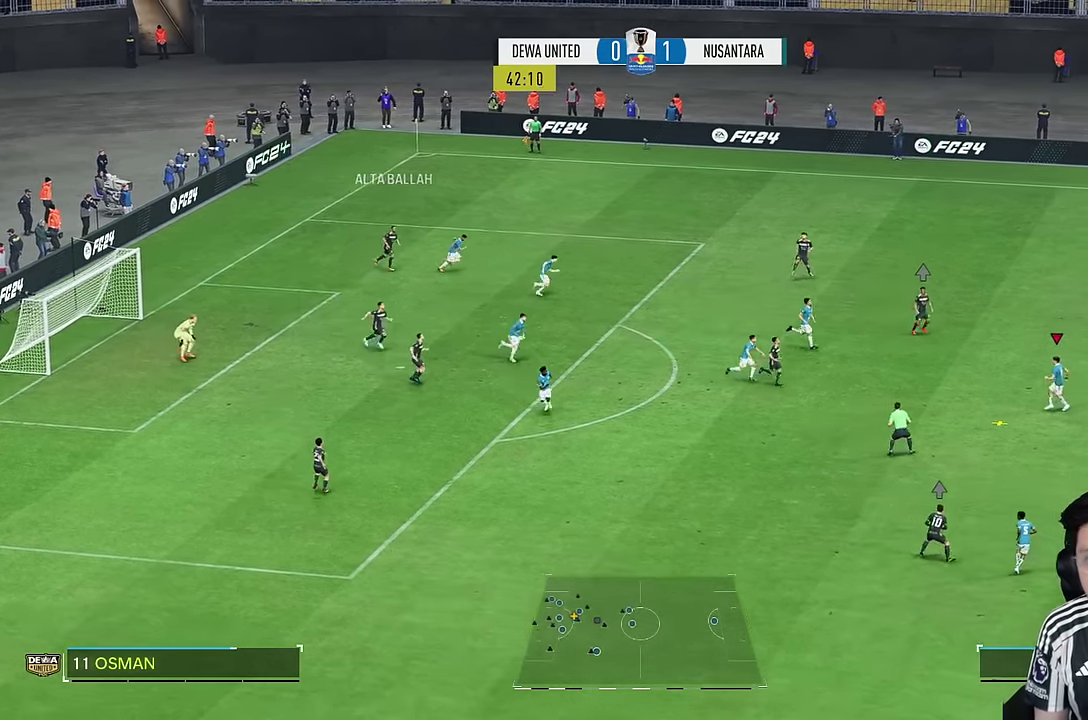
{"buttons": [], "left_stick": "left", "right_stick": "center", "events": [[500, "left_stick", "left"]]}
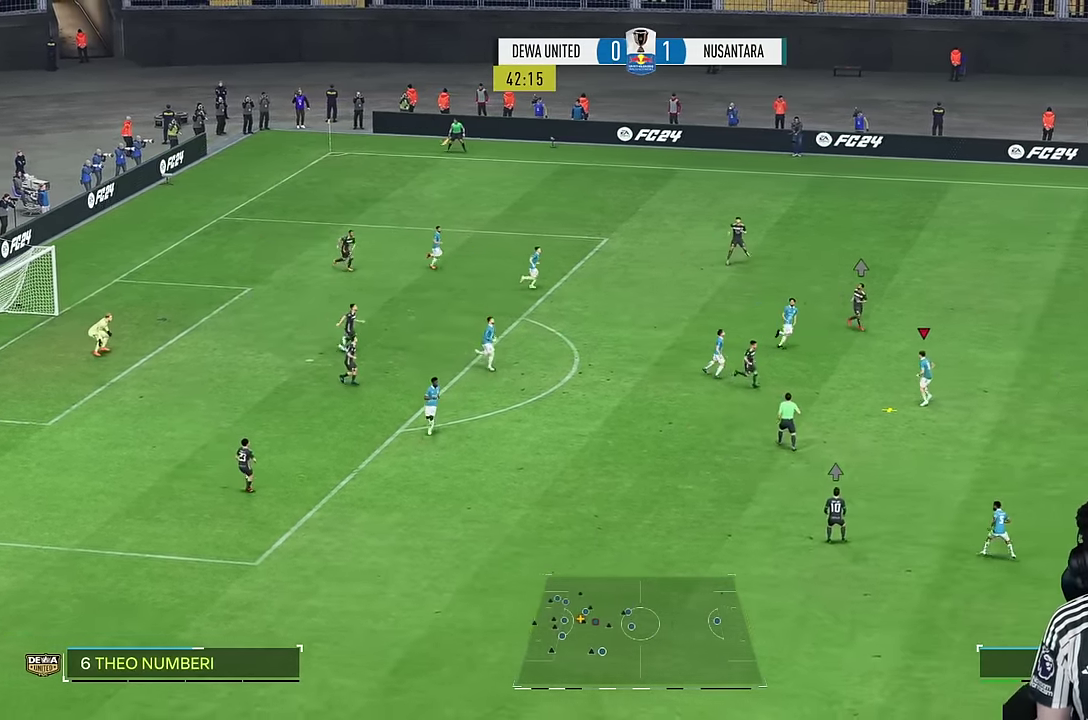
{"buttons": [], "left_stick": "left", "right_stick": "center", "events": []}
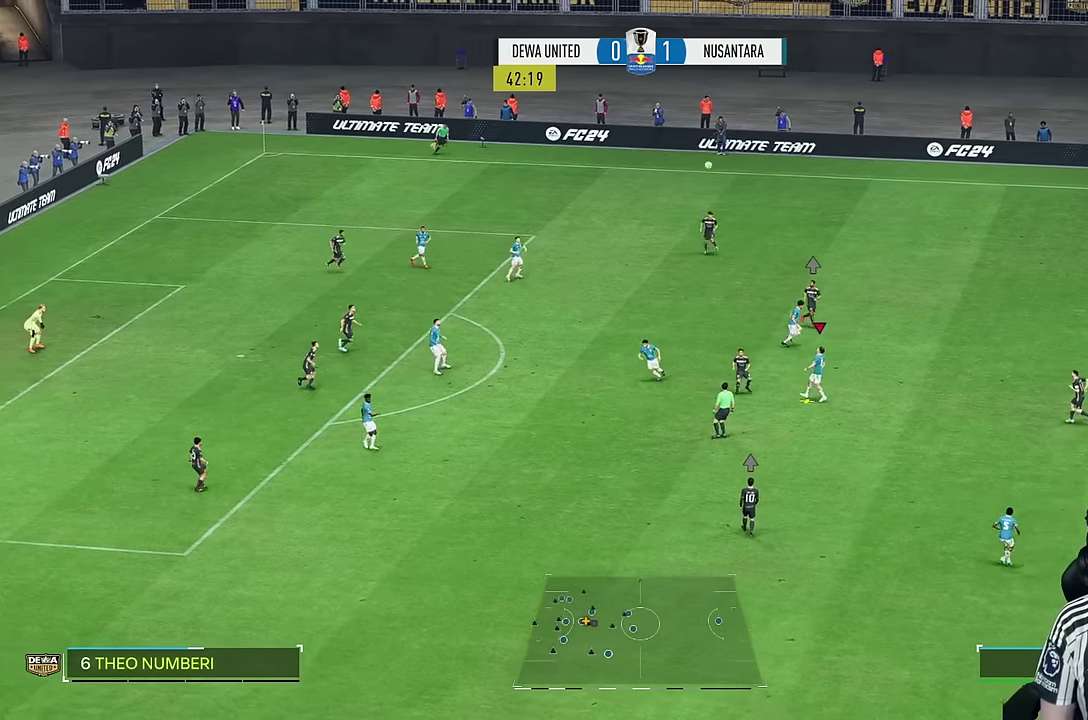
{"buttons": ["R2"], "left_stick": "left", "right_stick": "center", "events": [[200, "R2", "down"]]}
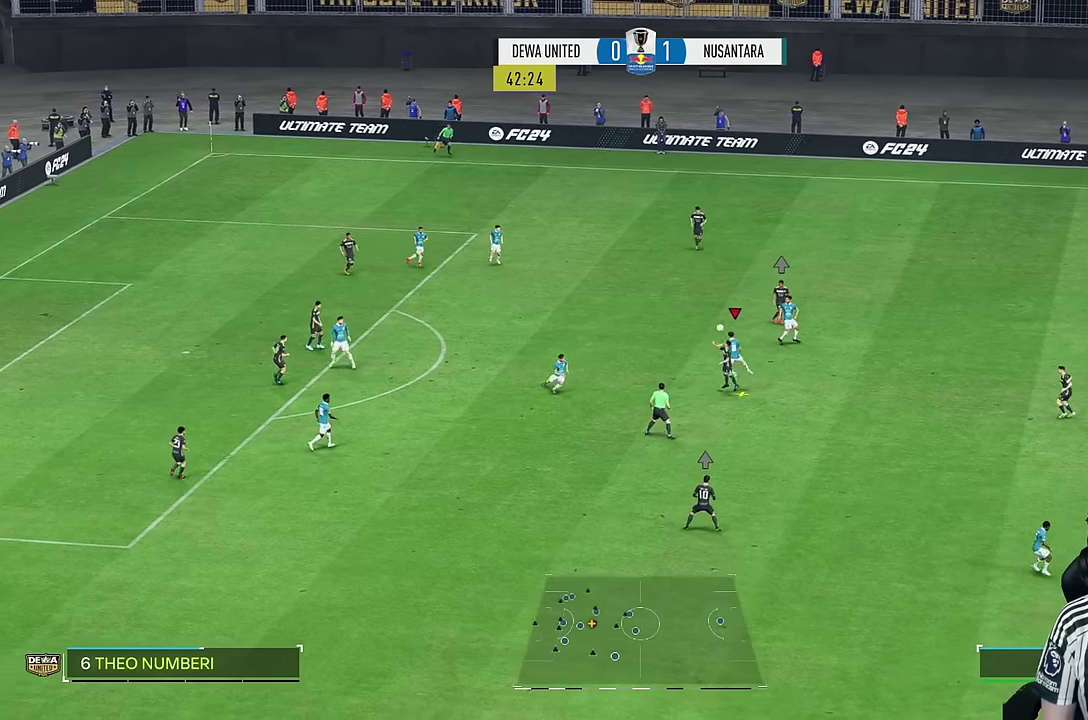
{"buttons": [], "left_stick": "left", "right_stick": "center", "events": [[484, "R2", "up"]]}
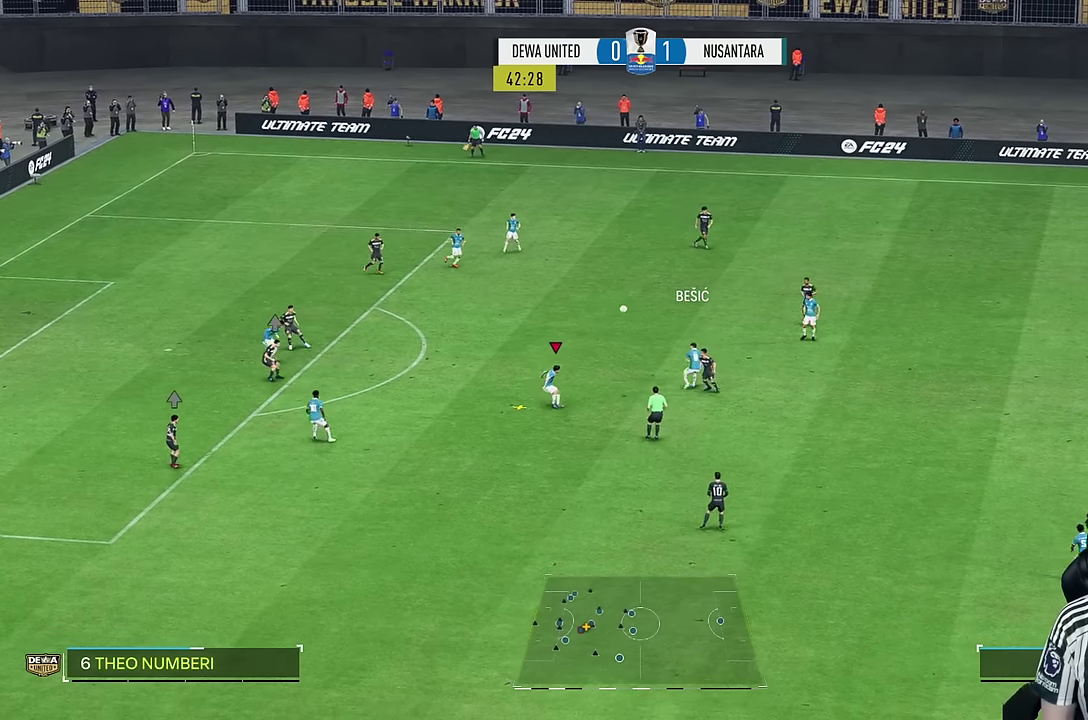
{"buttons": [], "left_stick": "left", "right_stick": "center", "events": []}
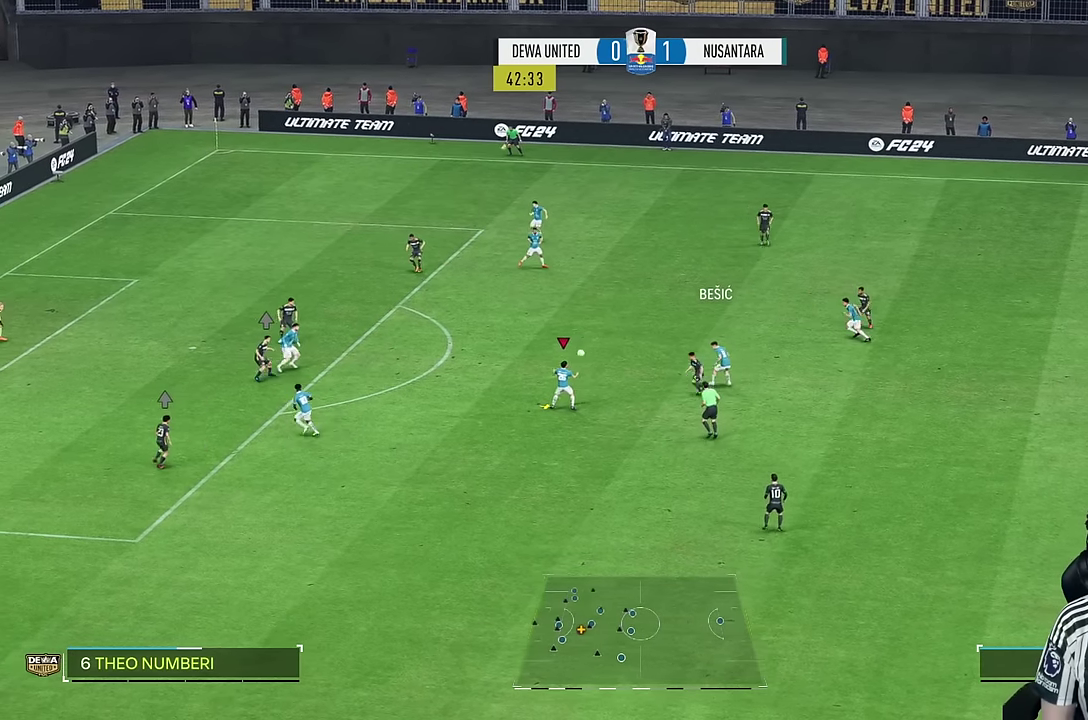
{"buttons": [], "left_stick": "left", "right_stick": "center"}
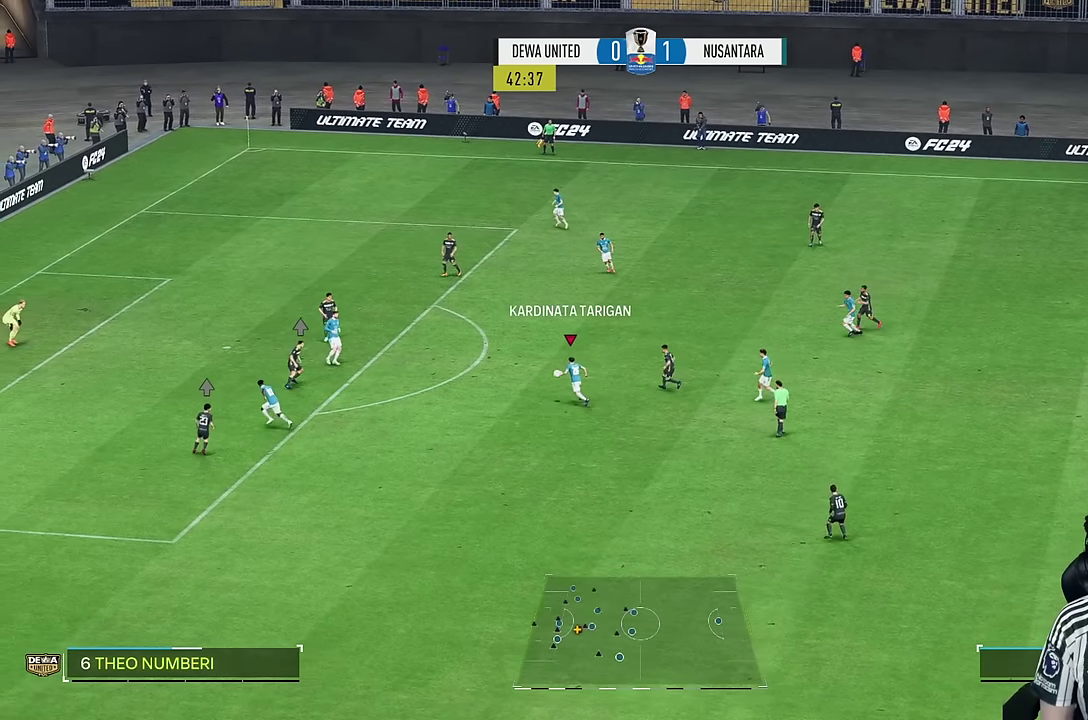
{"buttons": [], "left_stick": "left", "right_stick": "center", "events": [[150, "SQUARE", "down"], [184, "R2", "down"], [367, "R2", "up"], [384, "SQUARE", "up"]]}
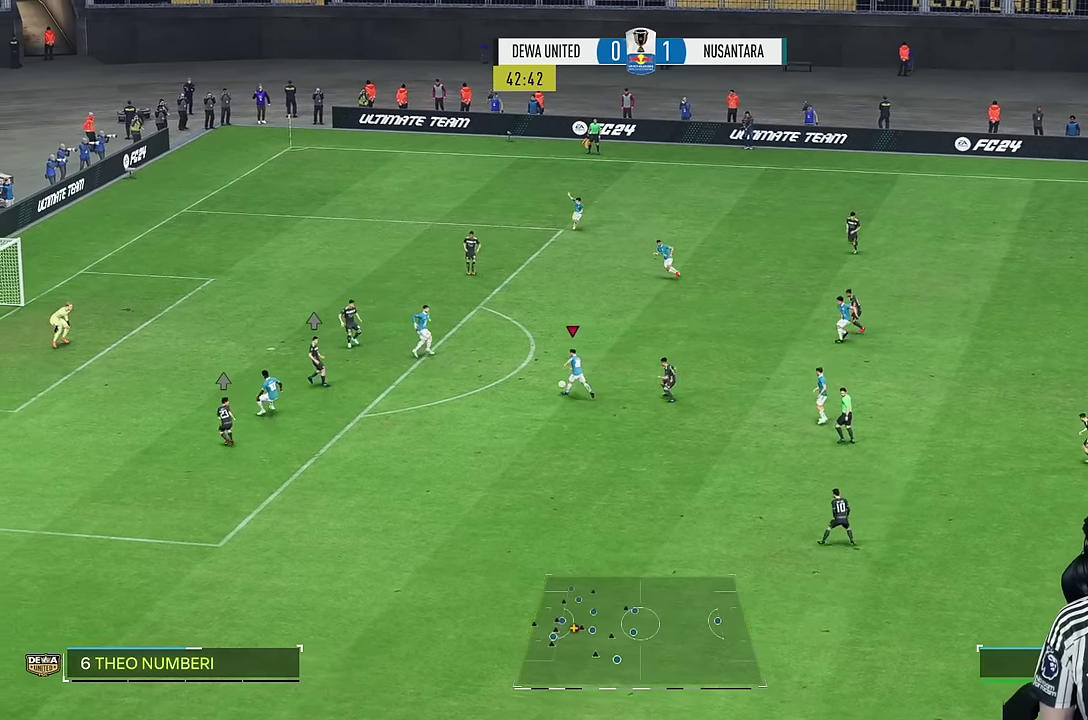
{"buttons": [], "left_stick": "left", "right_stick": "center", "events": [[217, "SQUARE", "down"], [267, "SQUARE", "up"]]}
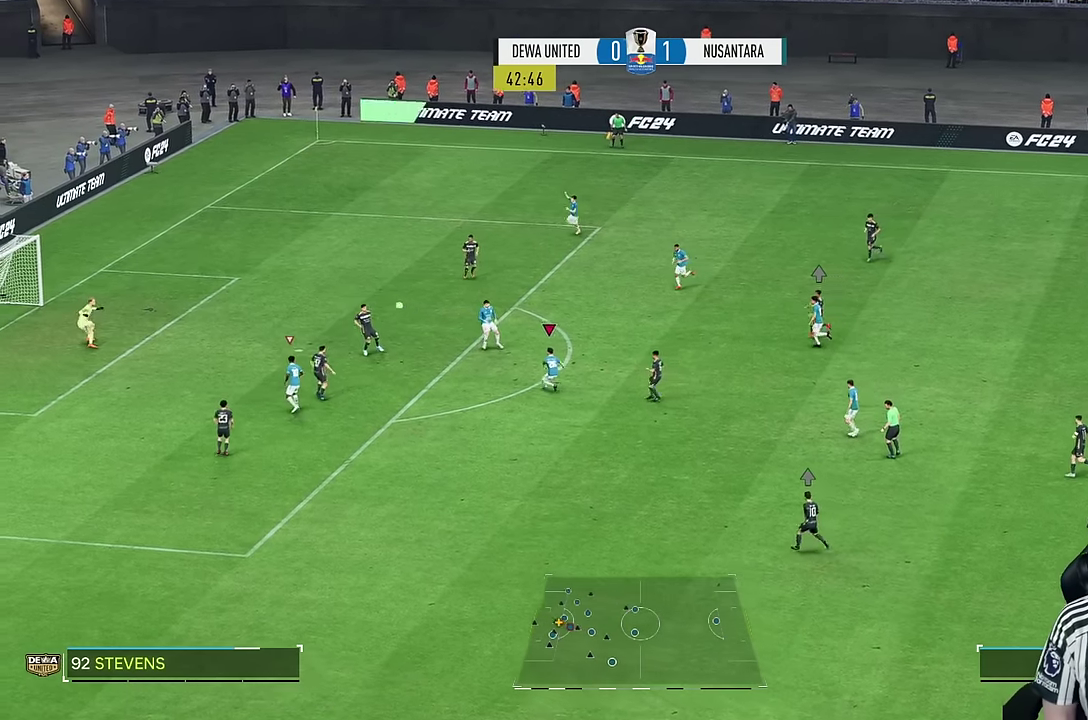
{"buttons": [], "left_stick": "left", "right_stick": "center", "events": []}
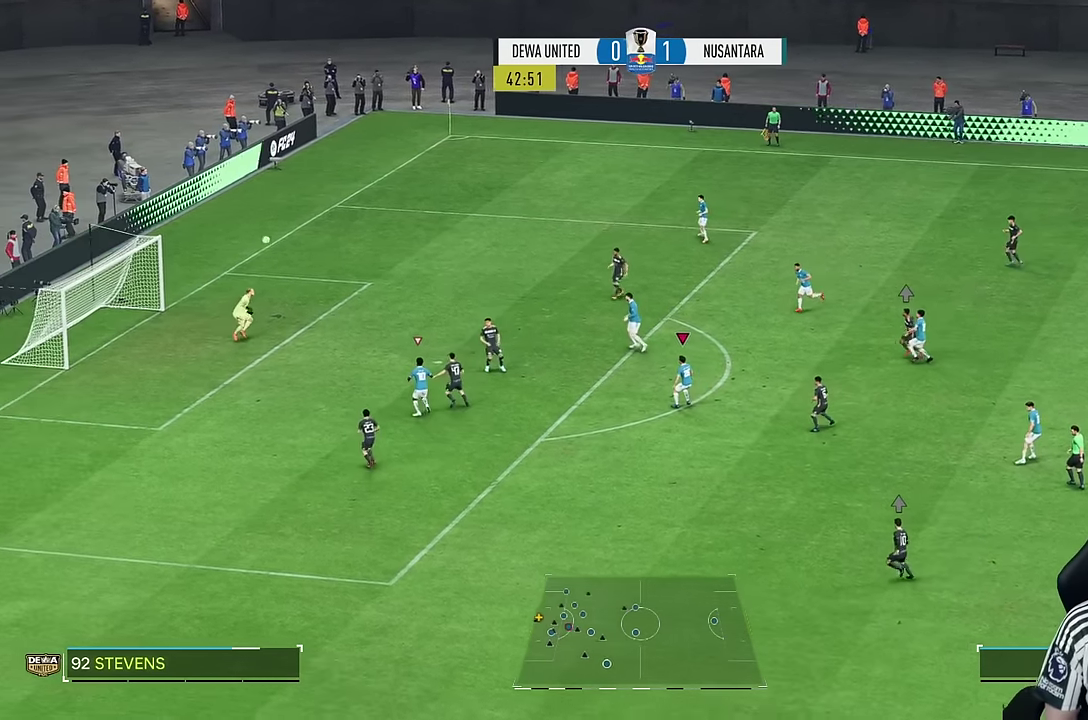
{"buttons": [], "left_stick": "left", "right_stick": "center", "events": []}
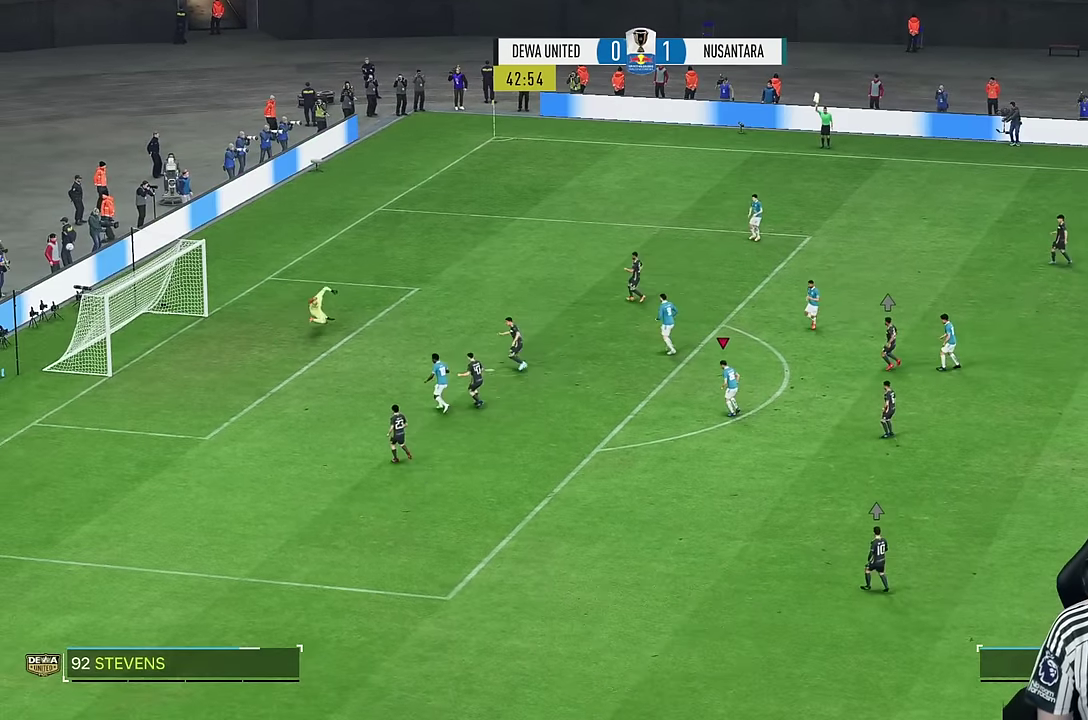
{"buttons": [], "left_stick": "center", "right_stick": "center", "events": [[167, "left_stick", "center"]]}
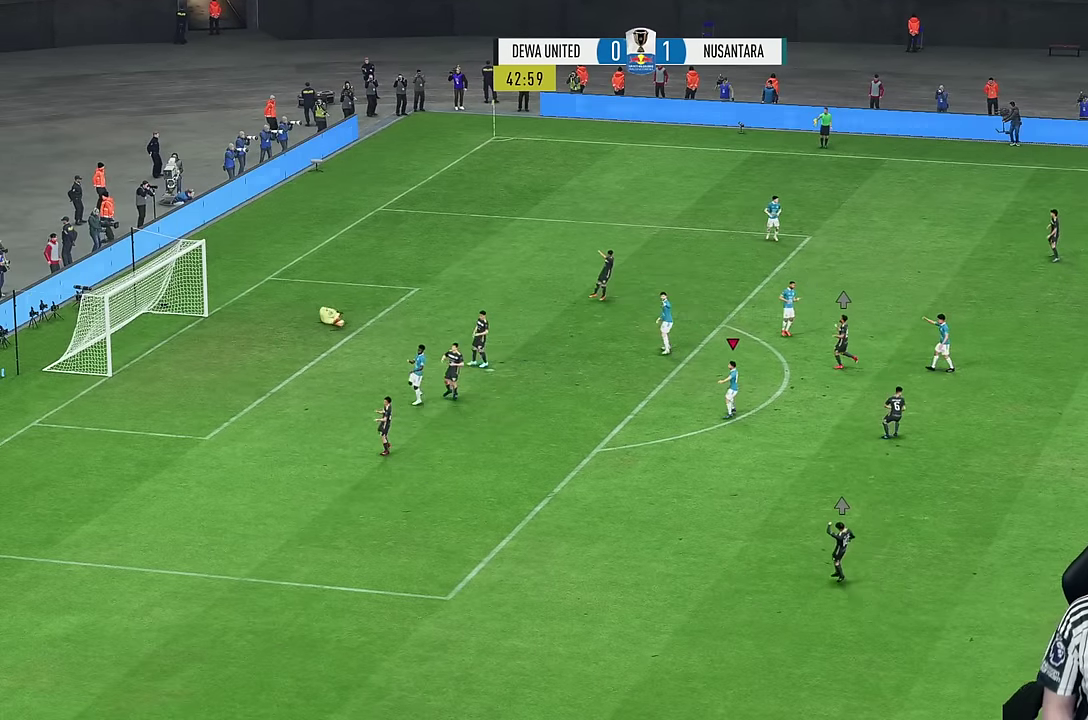
{"buttons": [], "left_stick": "center", "right_stick": "center", "events": []}
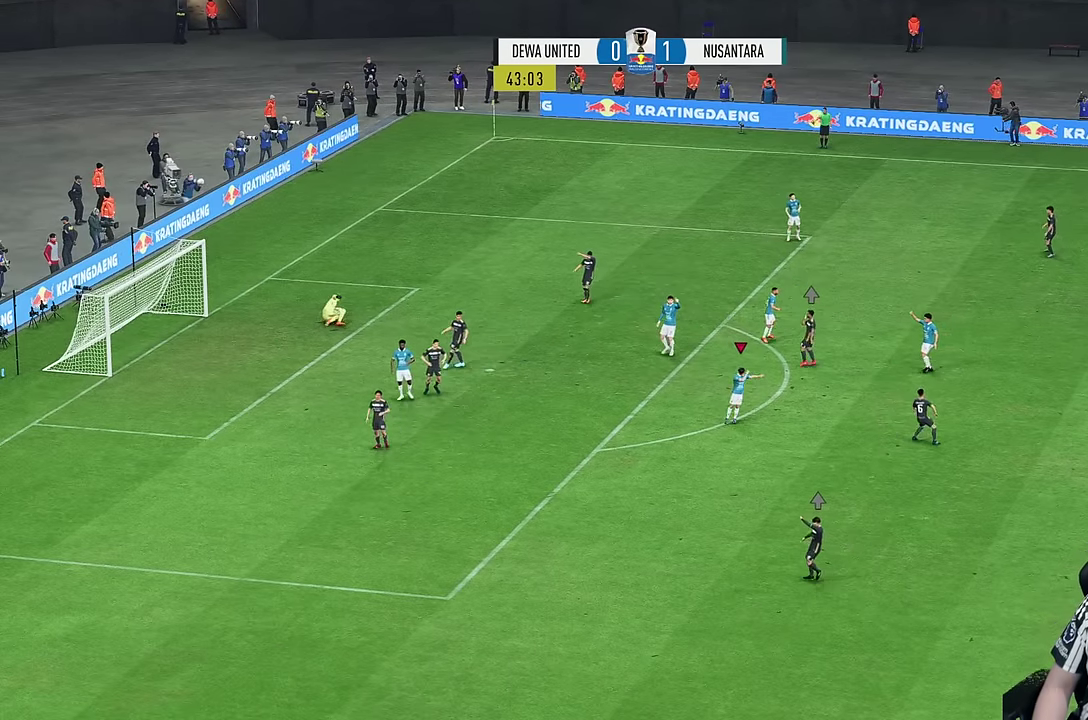
{"buttons": [], "left_stick": "center", "right_stick": "center", "events": []}